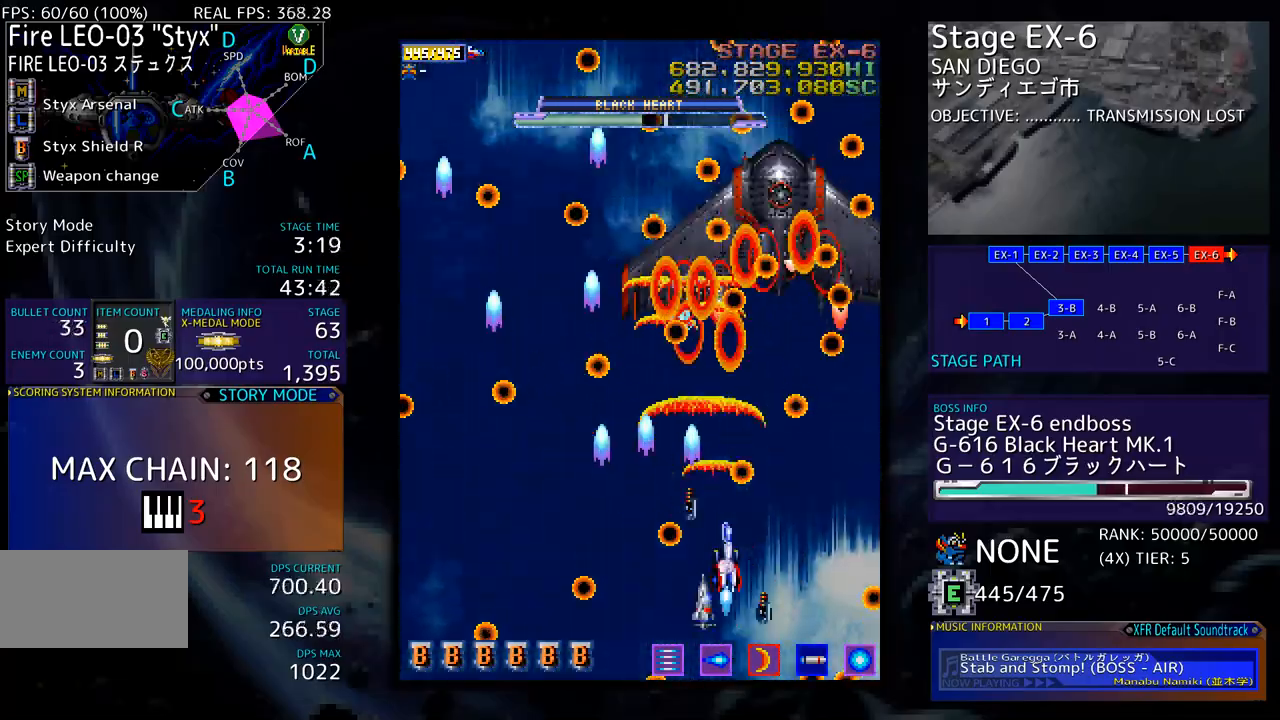
Gameplay with a controller; each line is a JSON object with the inputs held at the frame after it. "events" lists button and stick changes between this image and that frame as [ms after this image, input, new state], when the widget could be followed in between. Not read: L3 R3 other_buttons.
{"buttons": [], "events": [[234, "DPAD_RIGHT", "up"], [301, "DPAD_LEFT", "down"], [468, "DPAD_LEFT", "up"]]}
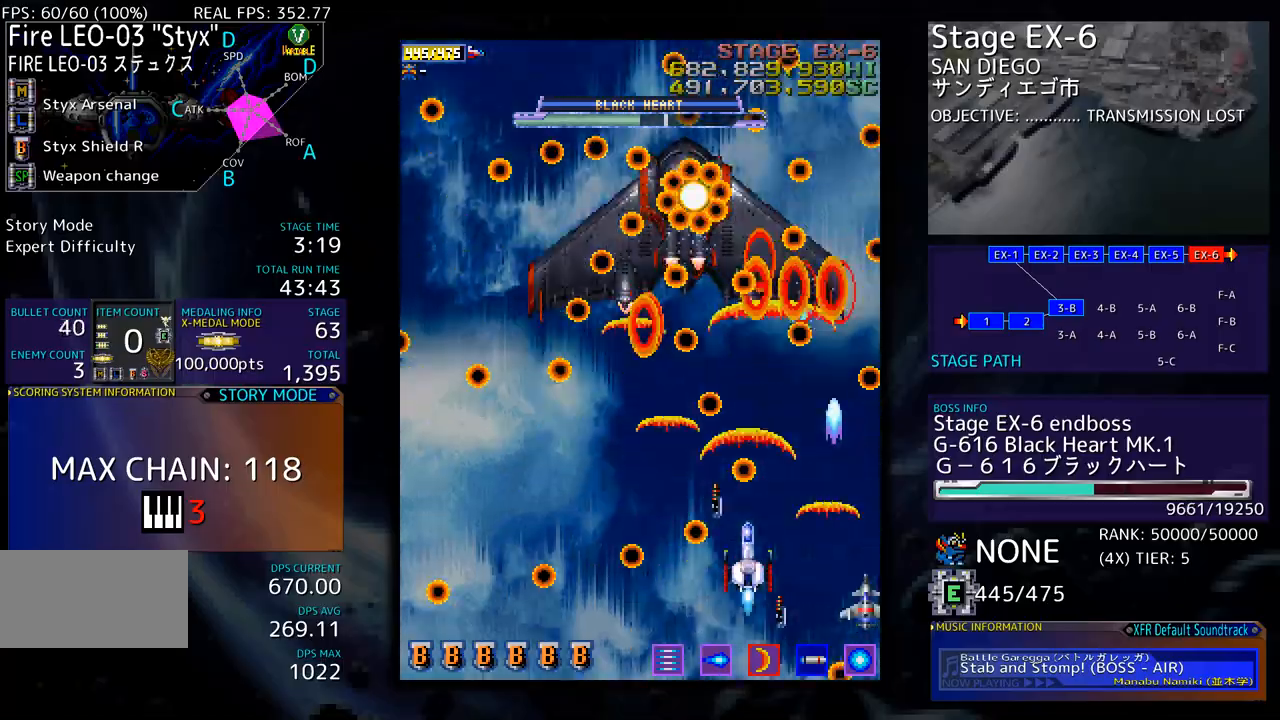
{"buttons": ["DPAD_DOWN", "DPAD_LEFT"], "events": [[34, "DPAD_RIGHT", "down"], [217, "DPAD_UP", "down"], [234, "DPAD_RIGHT", "up"], [301, "DPAD_LEFT", "down"], [385, "DPAD_UP", "up"], [418, "DPAD_DOWN", "down"]]}
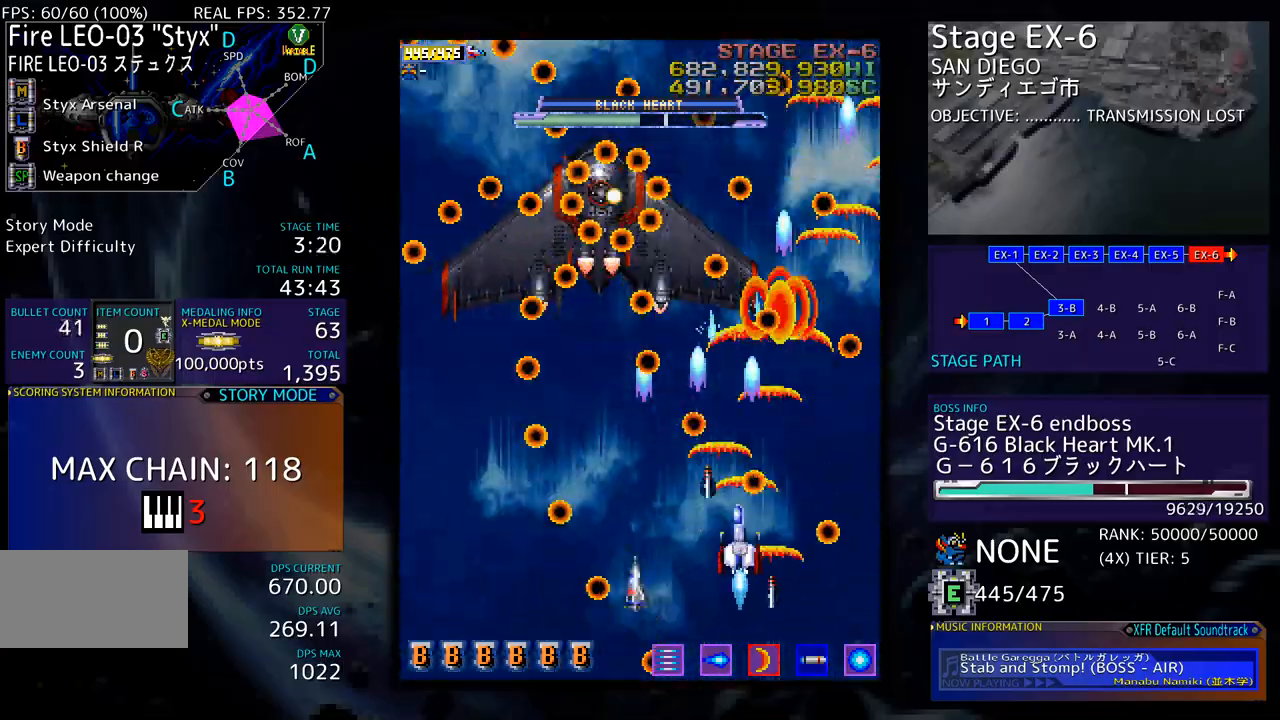
{"buttons": ["DPAD_LEFT"], "events": [[351, "DPAD_DOWN", "up"]]}
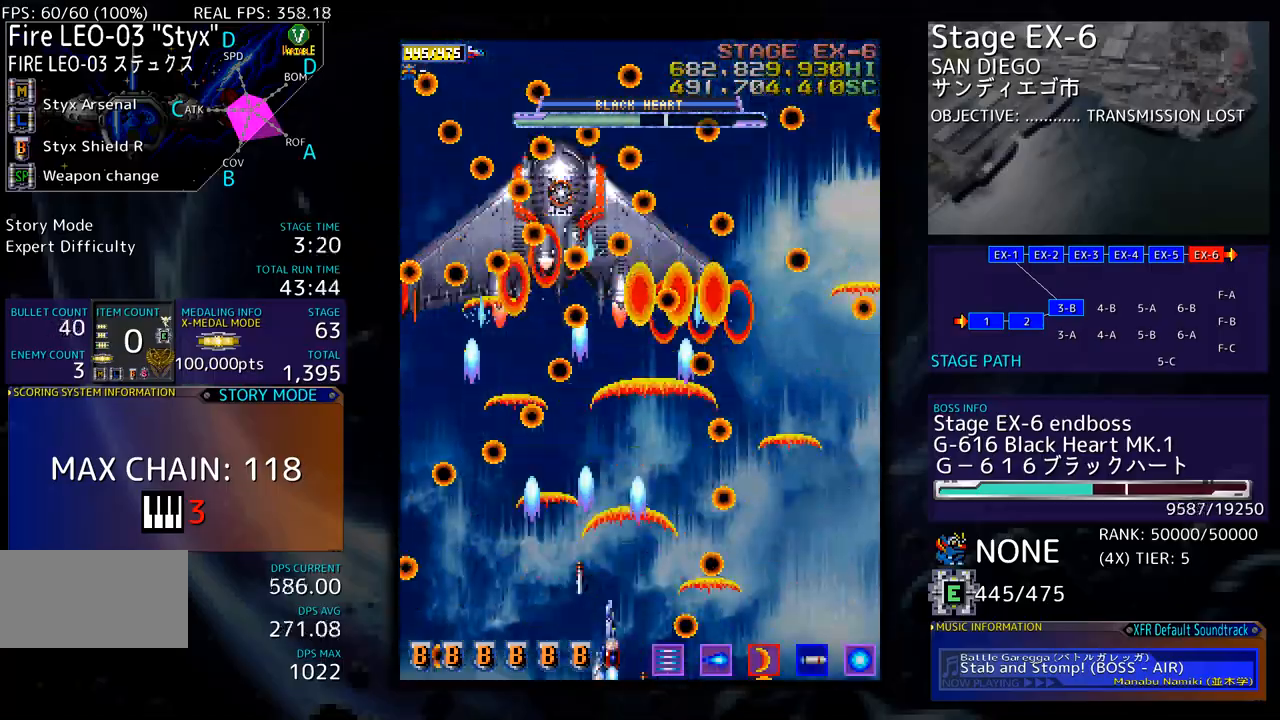
{"buttons": ["DPAD_DOWN", "DPAD_RIGHT"], "events": [[33, "DPAD_UP", "down"], [117, "DPAD_LEFT", "up"], [150, "DPAD_RIGHT", "down"], [200, "DPAD_UP", "up"], [234, "DPAD_RIGHT", "up"], [451, "DPAD_DOWN", "down"], [451, "DPAD_RIGHT", "down"]]}
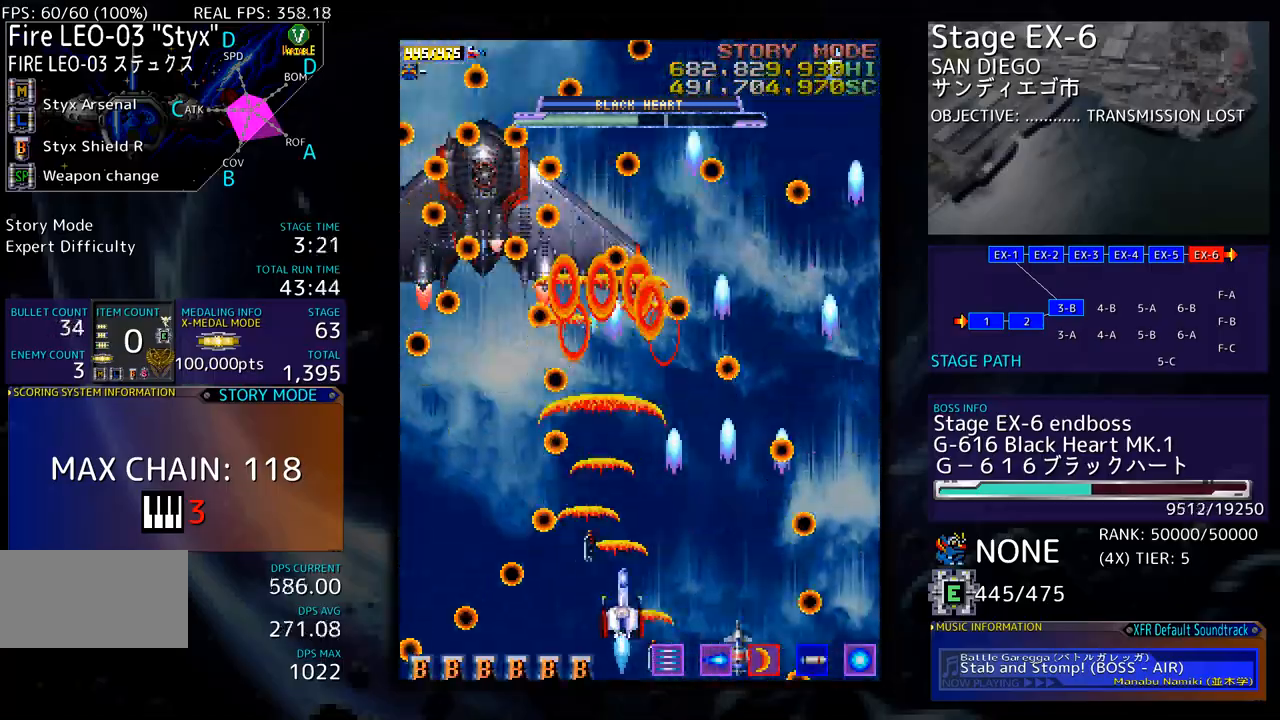
{"buttons": [], "events": [[33, "DPAD_DOWN", "up"], [33, "DPAD_RIGHT", "up"], [100, "DPAD_RIGHT", "down"], [133, "DPAD_DOWN", "down"], [150, "DPAD_DOWN", "up"], [184, "DPAD_RIGHT", "up"], [250, "DPAD_RIGHT", "down"], [334, "DPAD_RIGHT", "up"], [401, "DPAD_RIGHT", "down"], [468, "DPAD_RIGHT", "up"]]}
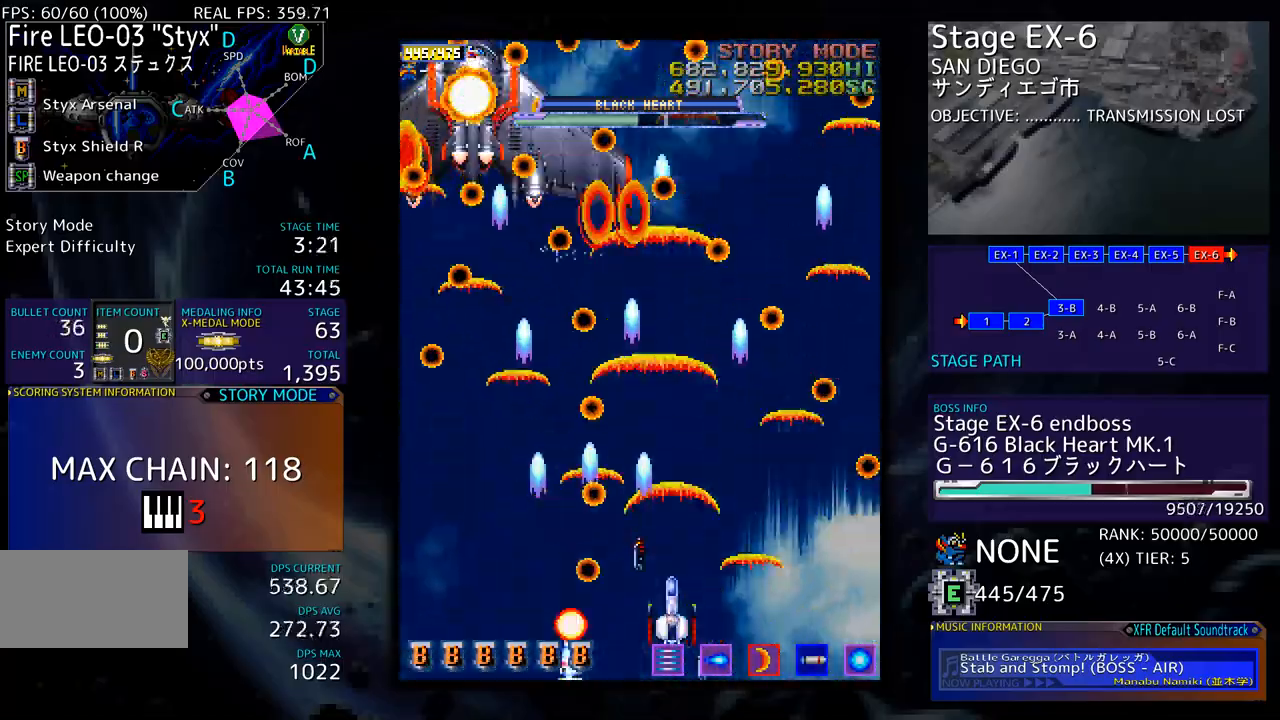
{"buttons": ["DPAD_LEFT"], "events": [[33, "DPAD_RIGHT", "down"], [100, "DPAD_RIGHT", "up"], [167, "DPAD_RIGHT", "down"], [434, "DPAD_RIGHT", "up"], [451, "DPAD_UP", "down"], [468, "DPAD_LEFT", "down"], [468, "DPAD_UP", "up"]]}
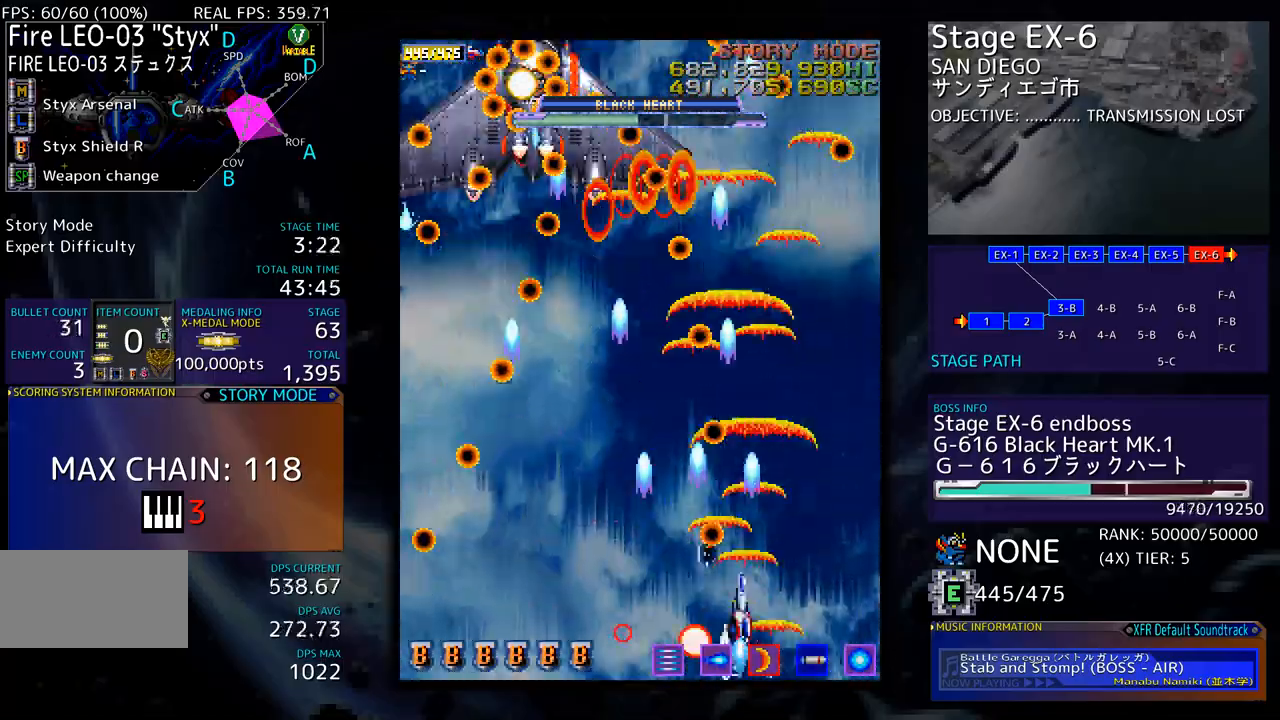
{"buttons": [], "events": [[167, "DPAD_LEFT", "up"], [267, "DPAD_RIGHT", "down"], [334, "DPAD_RIGHT", "up"]]}
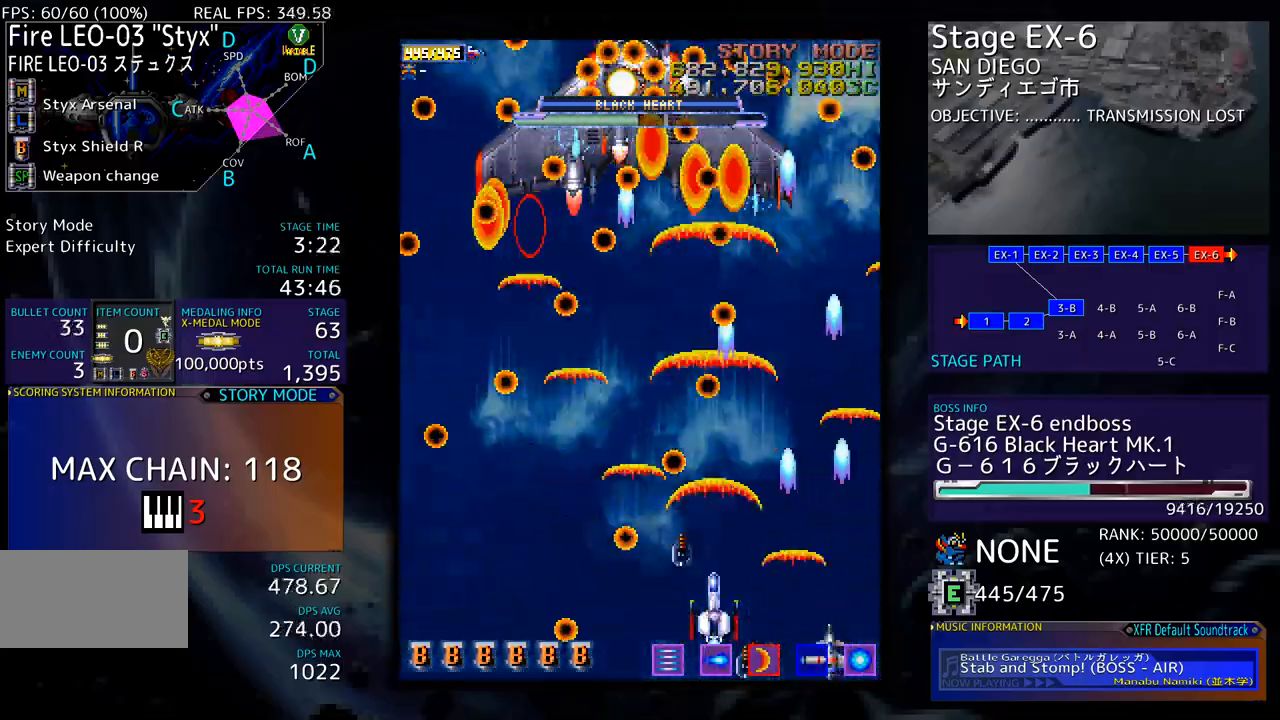
{"buttons": ["DPAD_DOWN", "DPAD_RIGHT"], "events": [[134, "DPAD_LEFT", "down"], [284, "DPAD_LEFT", "up"], [451, "DPAD_DOWN", "down"], [451, "DPAD_RIGHT", "down"]]}
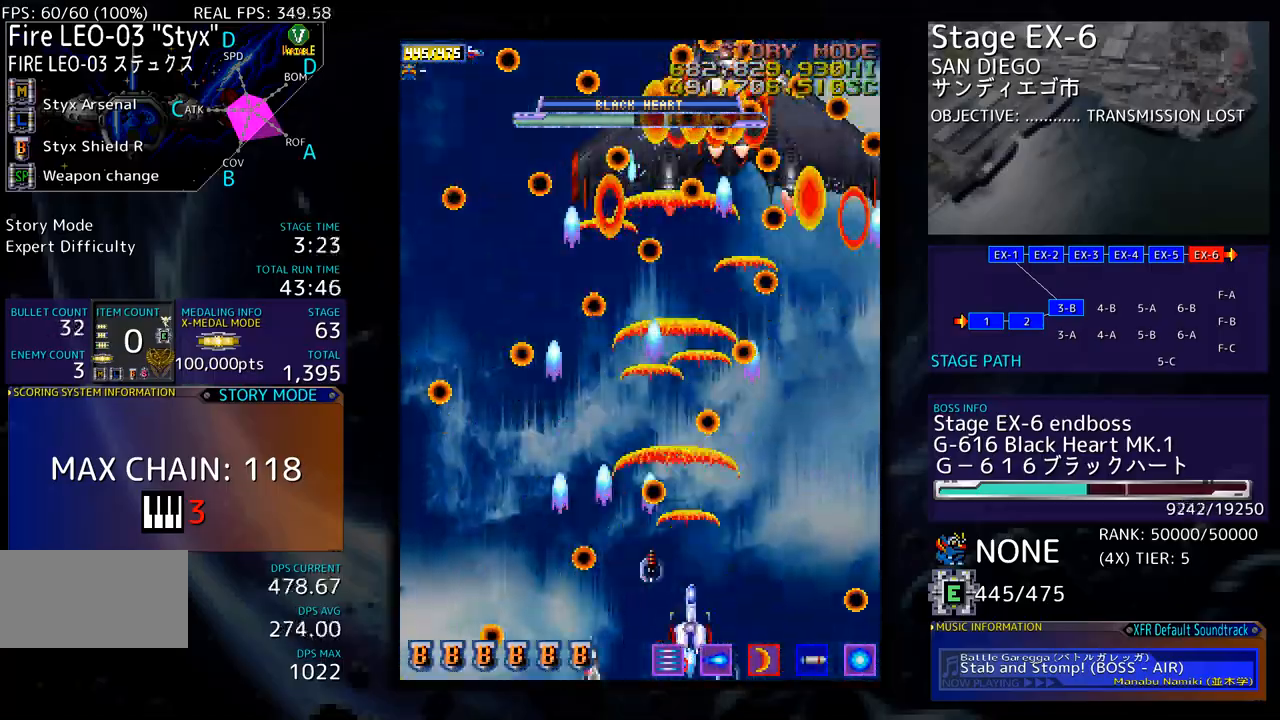
{"buttons": [], "events": [[50, "DPAD_DOWN", "up"], [50, "DPAD_RIGHT", "up"], [267, "DPAD_RIGHT", "down"], [284, "DPAD_RIGHT", "up"], [367, "DPAD_LEFT", "down"], [434, "DPAD_LEFT", "up"]]}
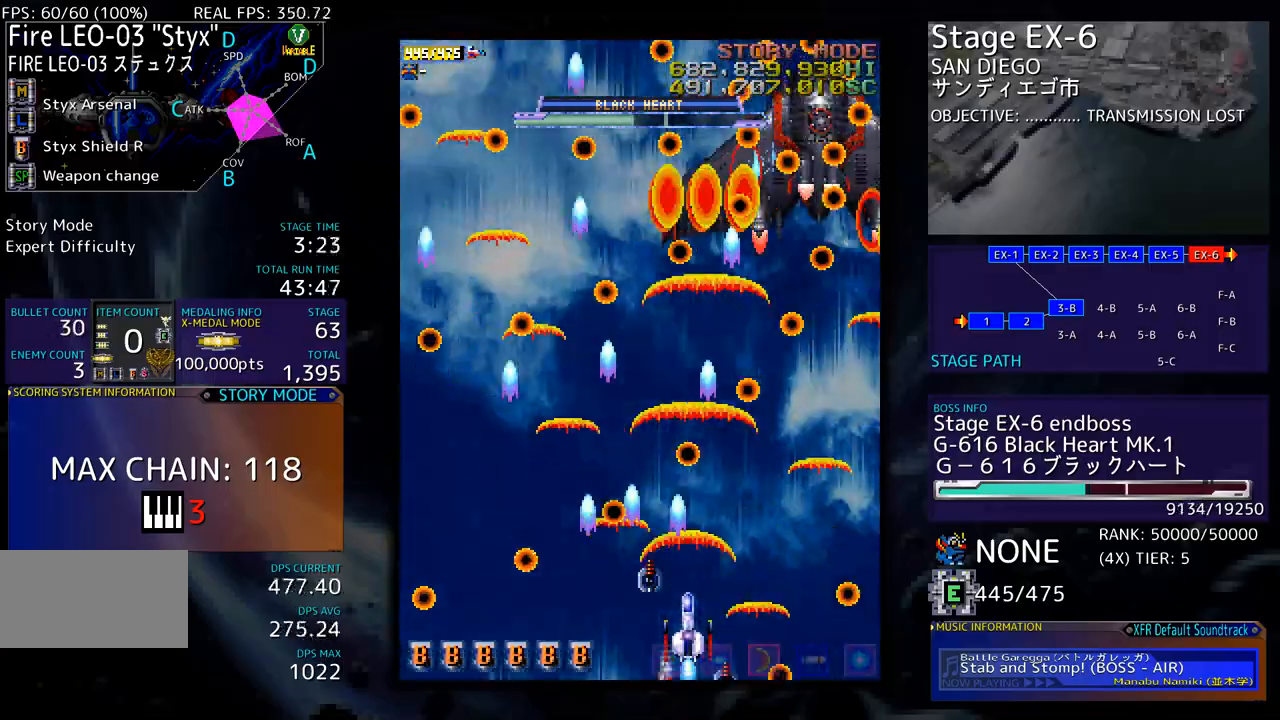
{"buttons": [], "events": [[100, "DPAD_LEFT", "down"], [217, "DPAD_LEFT", "up"], [284, "DPAD_LEFT", "down"], [401, "DPAD_LEFT", "up"]]}
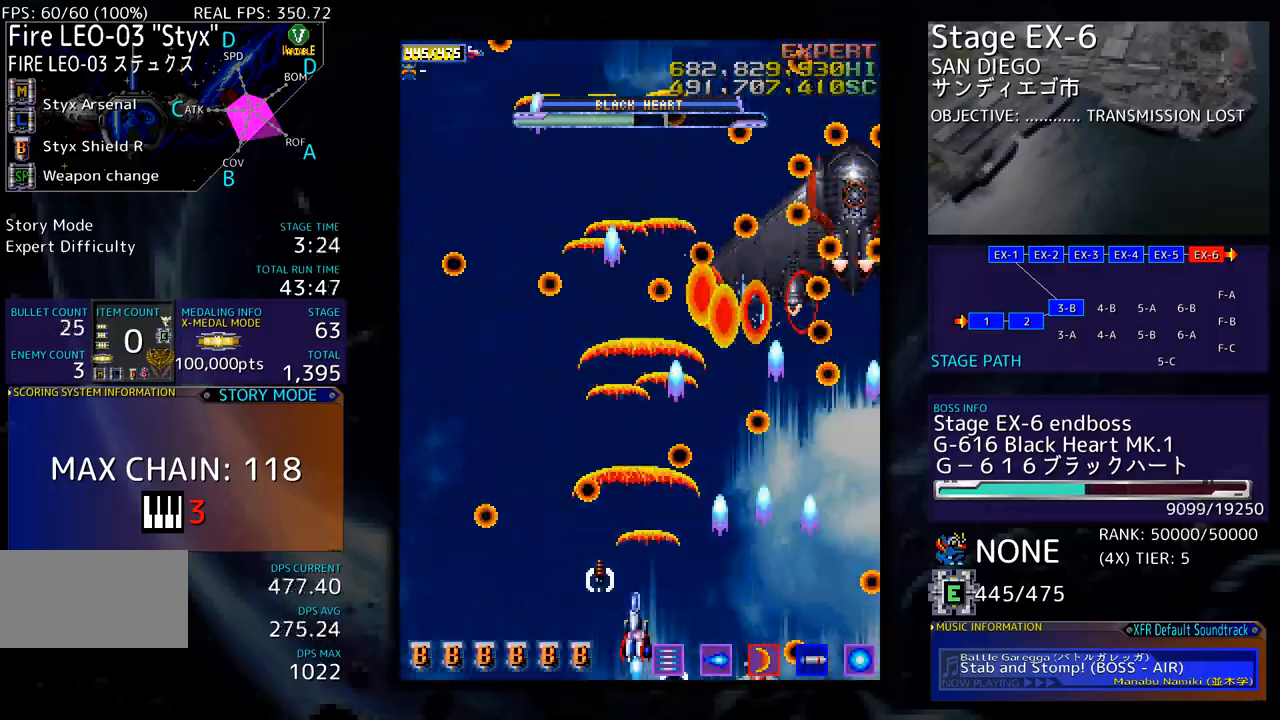
{"buttons": ["DPAD_LEFT"], "events": [[17, "DPAD_DOWN", "down"], [17, "DPAD_RIGHT", "down"], [100, "DPAD_DOWN", "up"], [117, "DPAD_RIGHT", "up"], [401, "DPAD_LEFT", "down"]]}
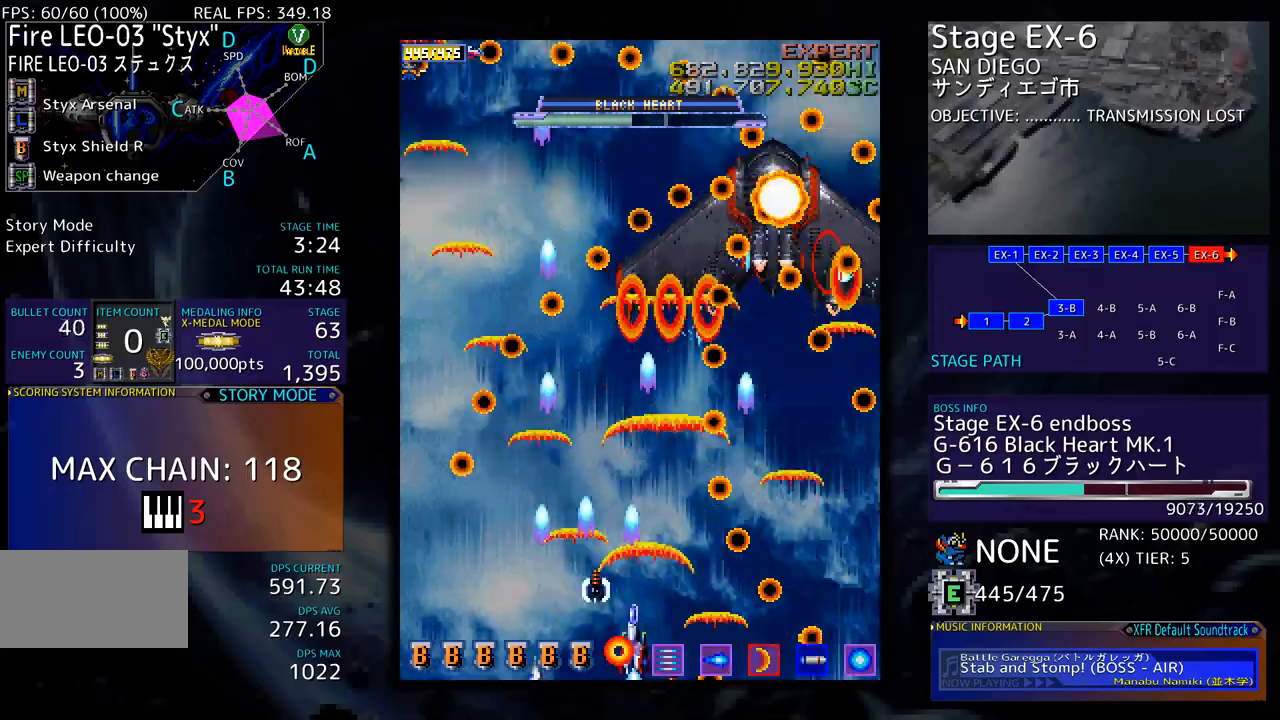
{"buttons": ["DPAD_LEFT"], "events": [[151, "DPAD_UP", "down"], [268, "DPAD_LEFT", "up"], [268, "DPAD_UP", "up"], [351, "DPAD_LEFT", "down"], [451, "DPAD_LEFT", "up"], [485, "DPAD_LEFT", "down"]]}
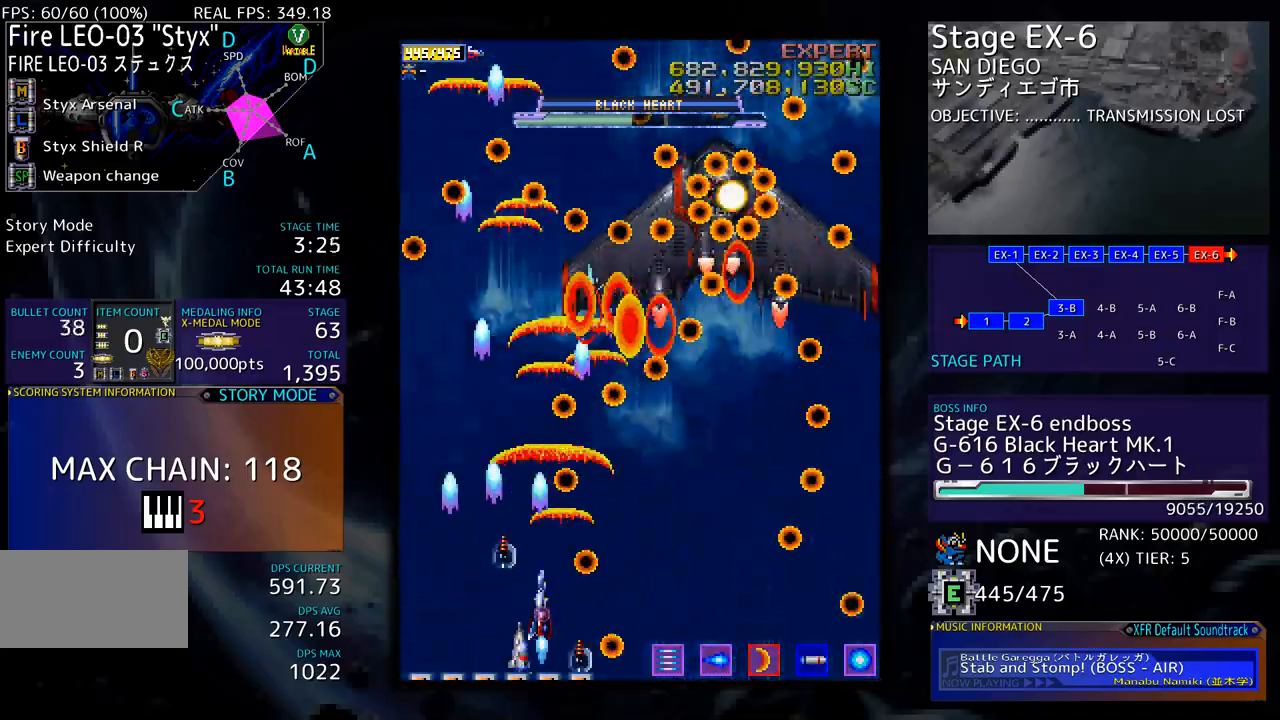
{"buttons": ["DPAD_LEFT"], "events": [[51, "DPAD_UP", "down"], [134, "DPAD_UP", "up"], [218, "DPAD_DOWN", "down"], [218, "DPAD_LEFT", "up"], [234, "DPAD_RIGHT", "down"], [385, "DPAD_RIGHT", "up"], [401, "DPAD_DOWN", "up"], [418, "DPAD_LEFT", "down"]]}
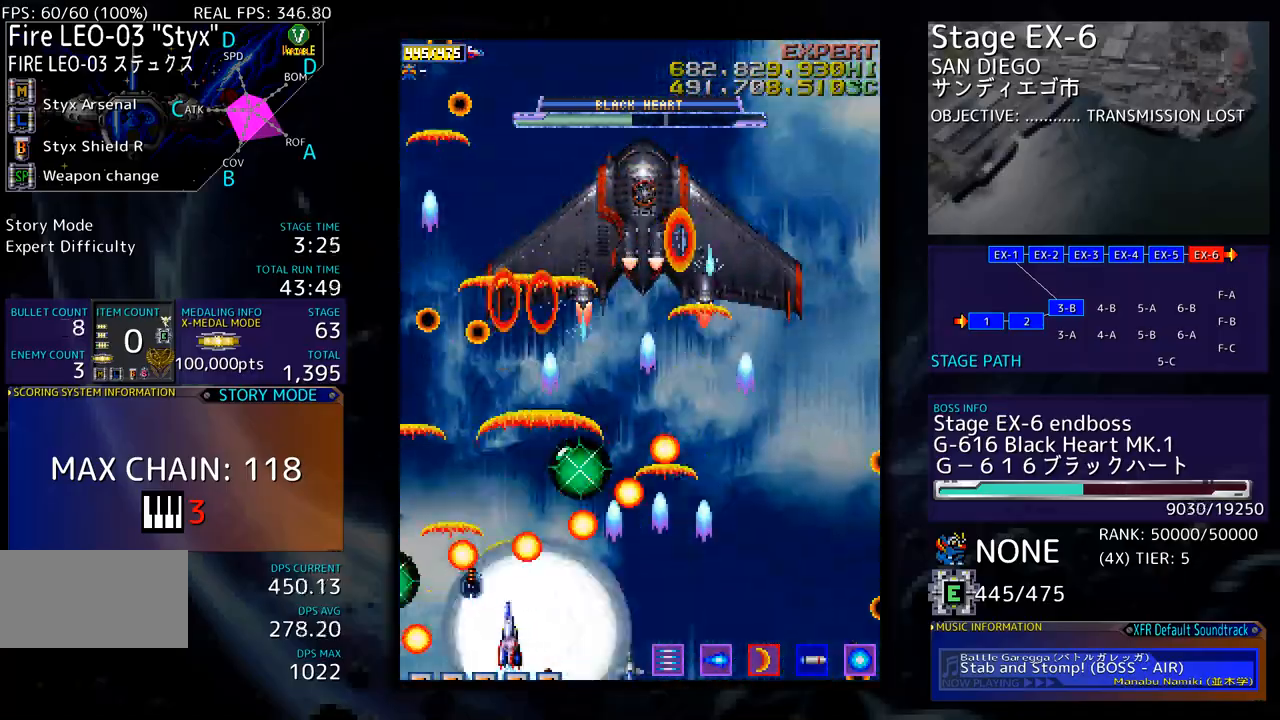
{"buttons": [], "events": [[66, "DPAD_LEFT", "up"], [66, "DPAD_UP", "down"], [83, "DPAD_UP", "up"], [116, "DPAD_RIGHT", "down"], [116, "DPAD_UP", "down"], [133, "DPAD_UP", "up"], [167, "DPAD_UP", "down"], [384, "DPAD_RIGHT", "up"], [400, "DPAD_UP", "up"]]}
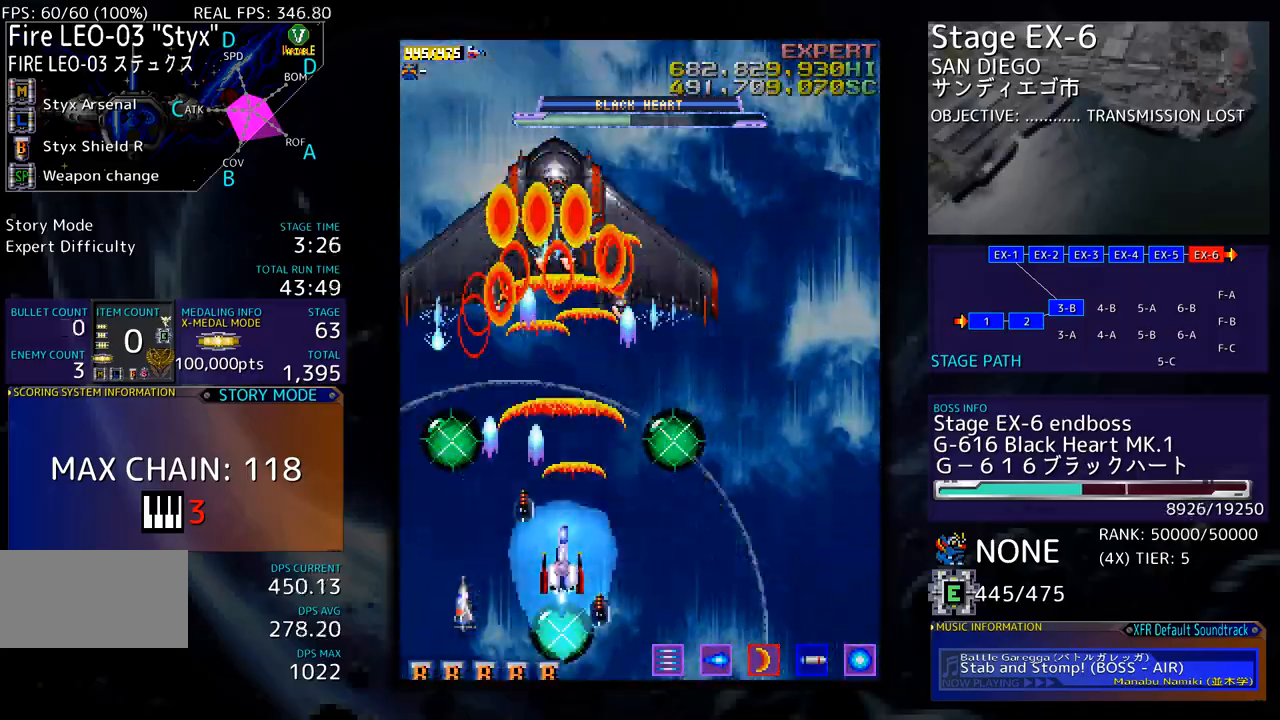
{"buttons": [], "events": [[117, "DPAD_LEFT", "down"], [133, "DPAD_LEFT", "up"]]}
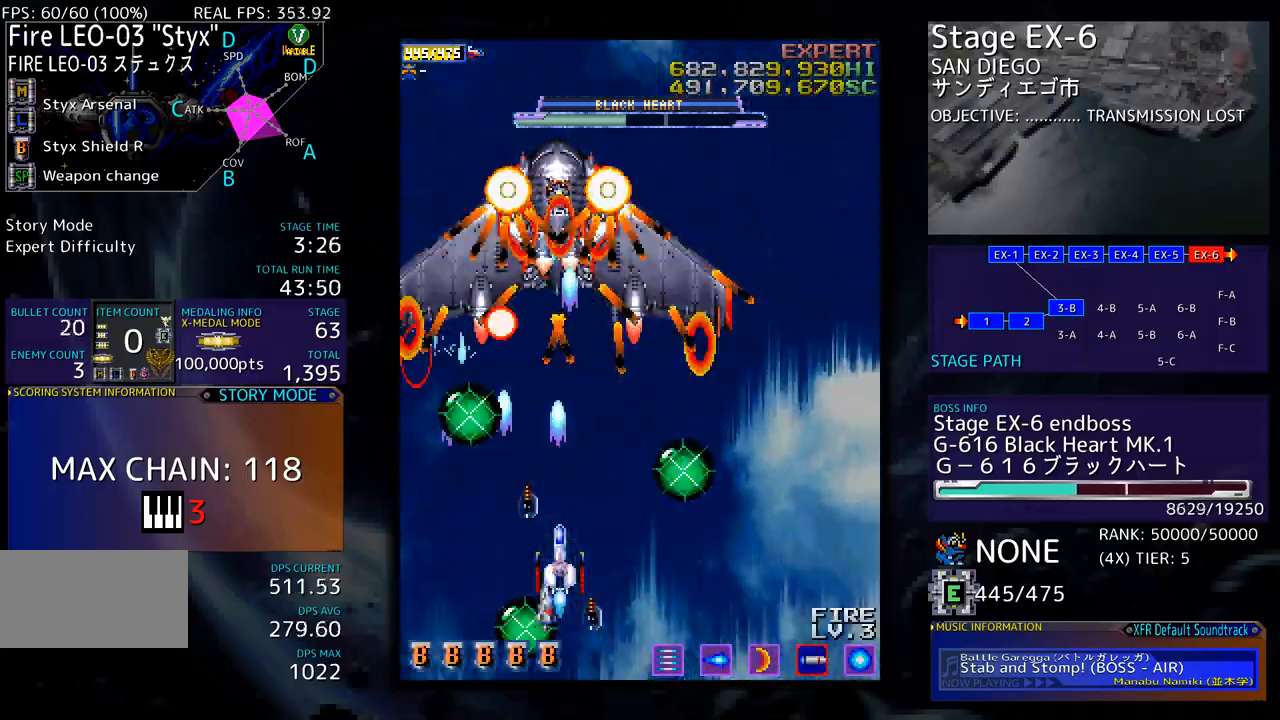
{"buttons": [], "events": []}
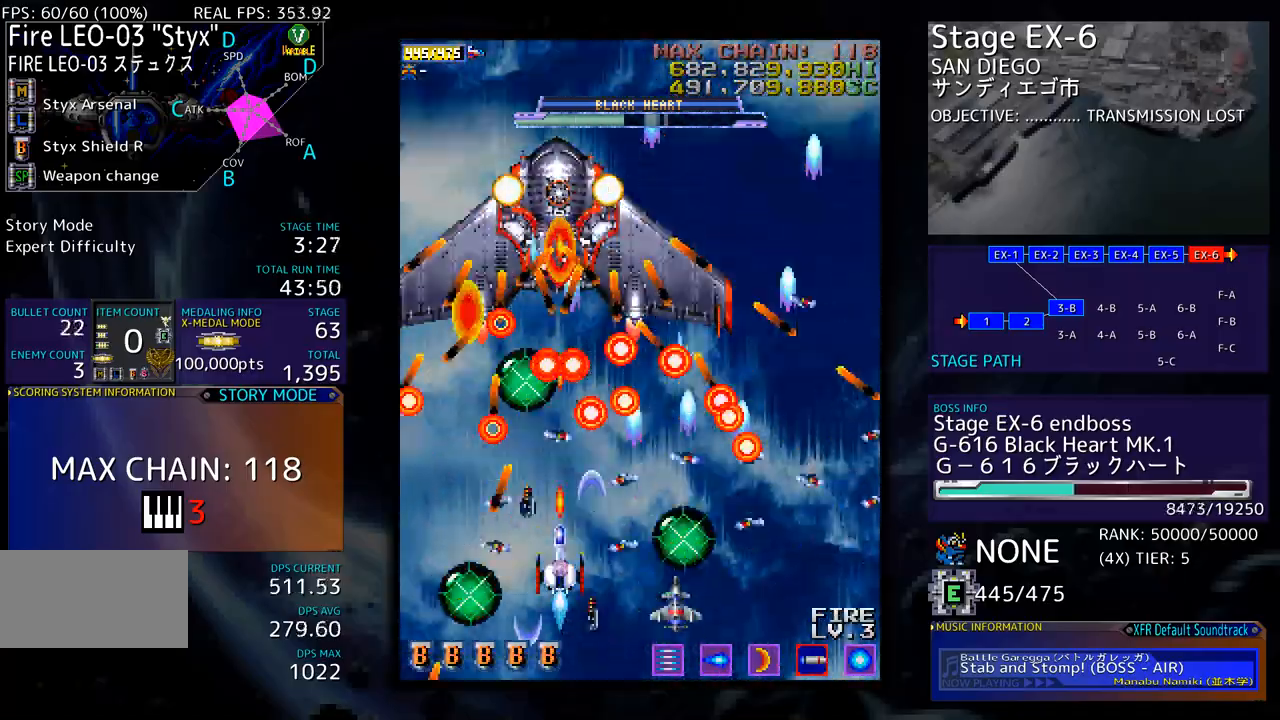
{"buttons": [], "events": [[251, "DPAD_UP", "down"], [418, "DPAD_UP", "up"]]}
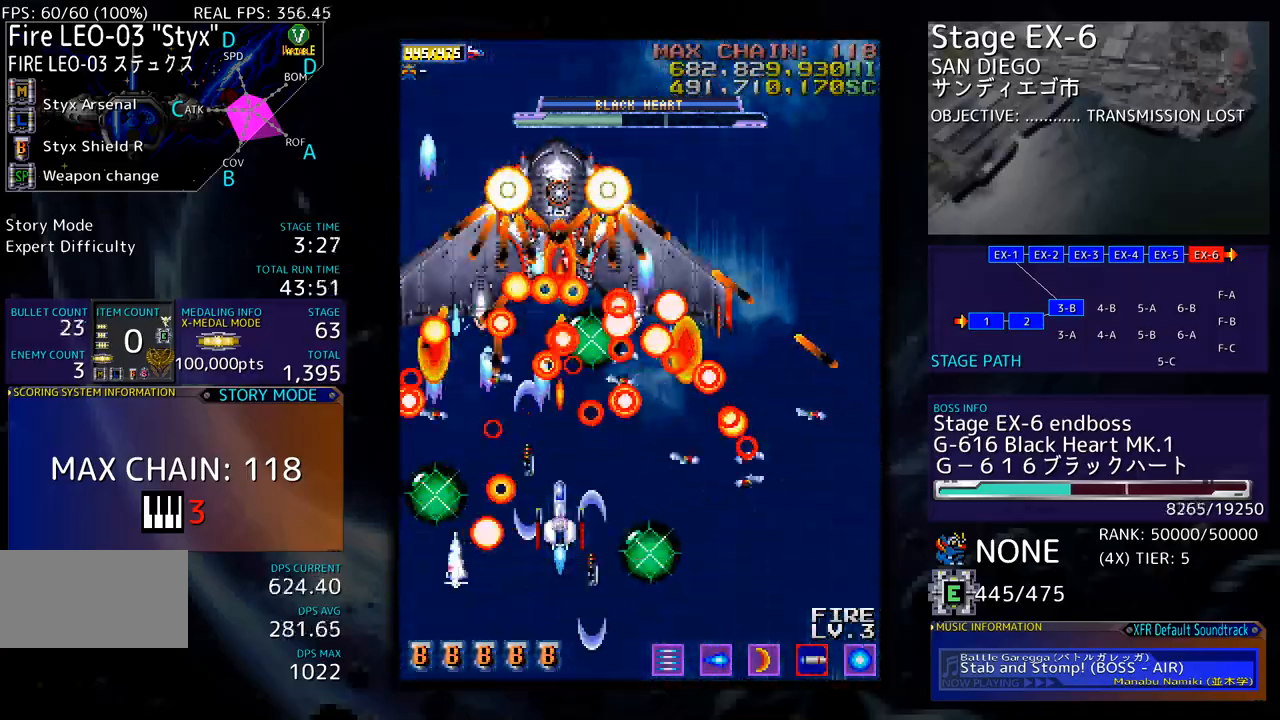
{"buttons": [], "events": [[435, "DPAD_DOWN", "down"], [485, "DPAD_DOWN", "up"]]}
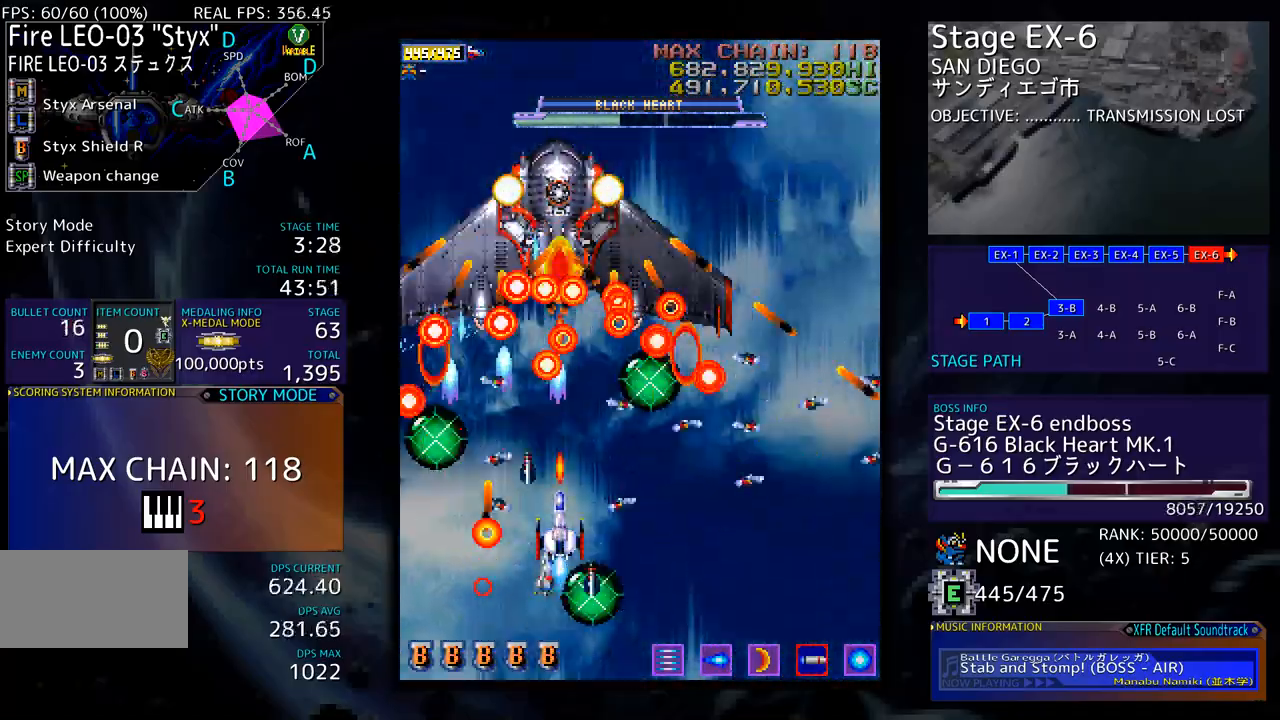
{"buttons": [], "events": [[351, "DPAD_UP", "down"], [418, "DPAD_UP", "up"]]}
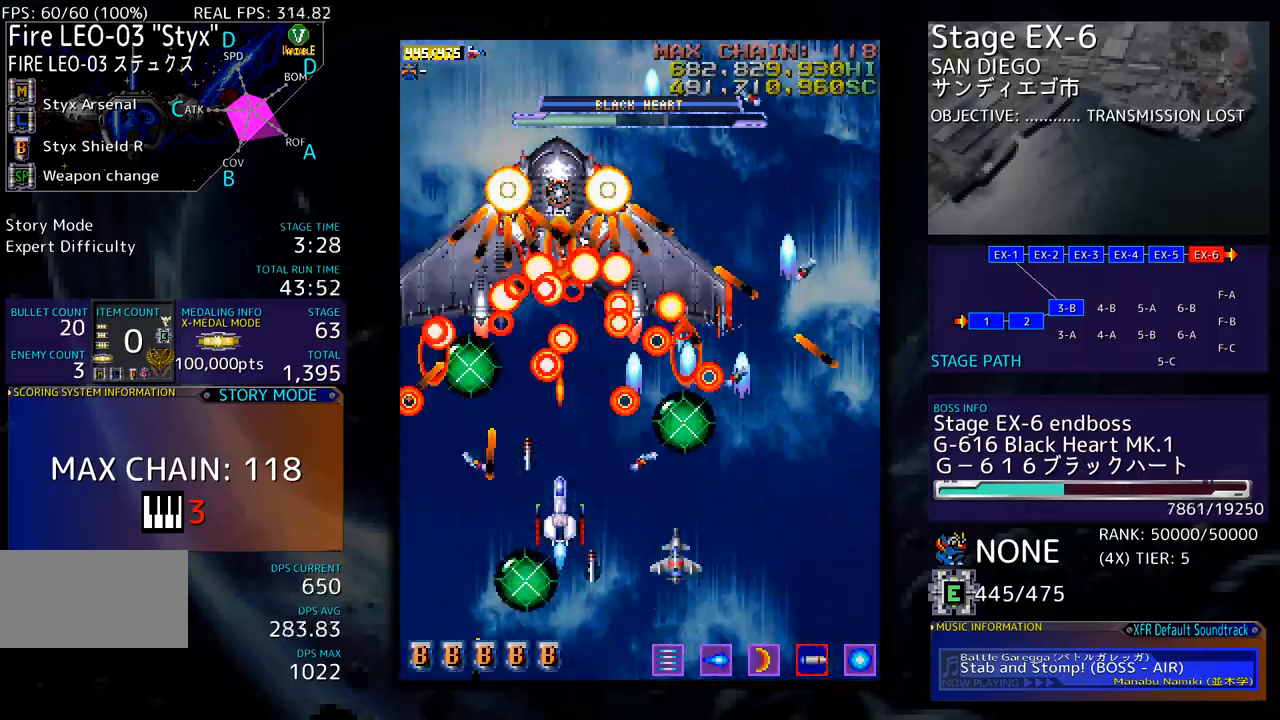
{"buttons": ["DPAD_RIGHT"], "events": [[33, "DPAD_RIGHT", "down"], [83, "DPAD_RIGHT", "up"], [233, "DPAD_RIGHT", "down"], [284, "DPAD_RIGHT", "up"], [434, "DPAD_RIGHT", "down"]]}
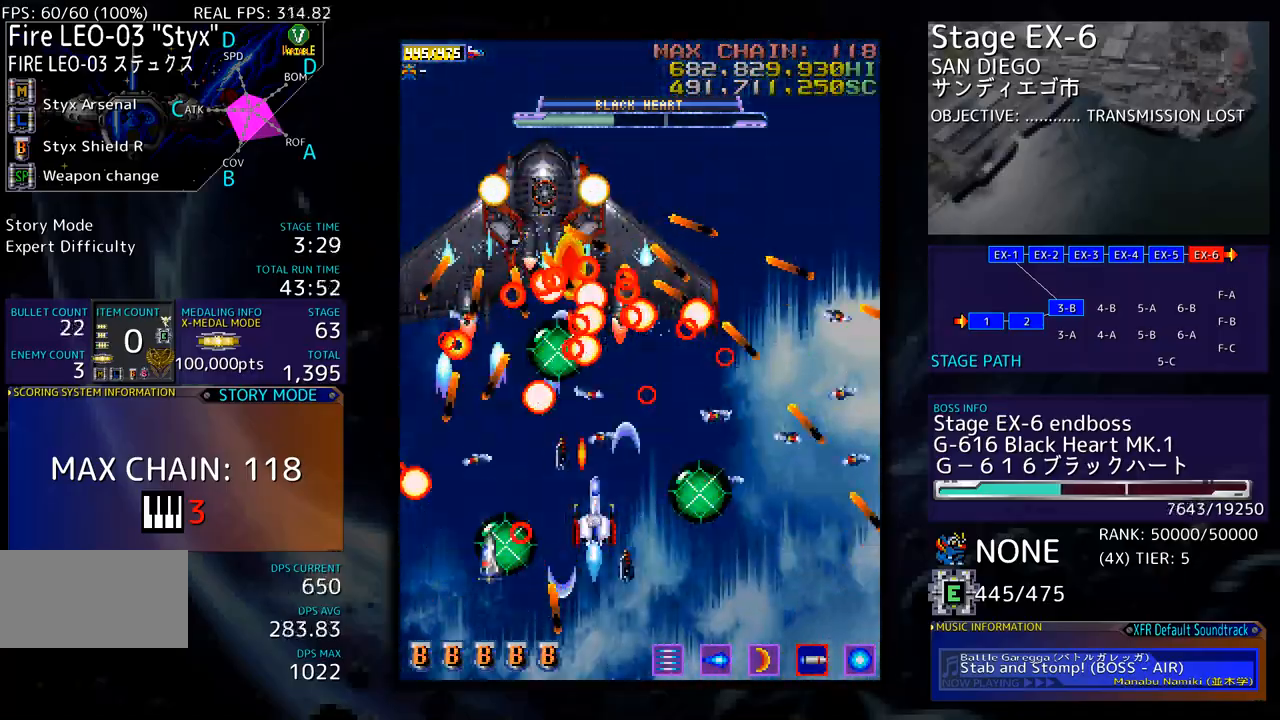
{"buttons": ["DPAD_RIGHT"], "events": [[16, "DPAD_RIGHT", "up"], [83, "DPAD_RIGHT", "down"], [167, "DPAD_RIGHT", "up"], [217, "DPAD_RIGHT", "down"], [250, "DPAD_UP", "down"], [350, "DPAD_RIGHT", "up"], [350, "DPAD_UP", "up"], [451, "DPAD_RIGHT", "down"]]}
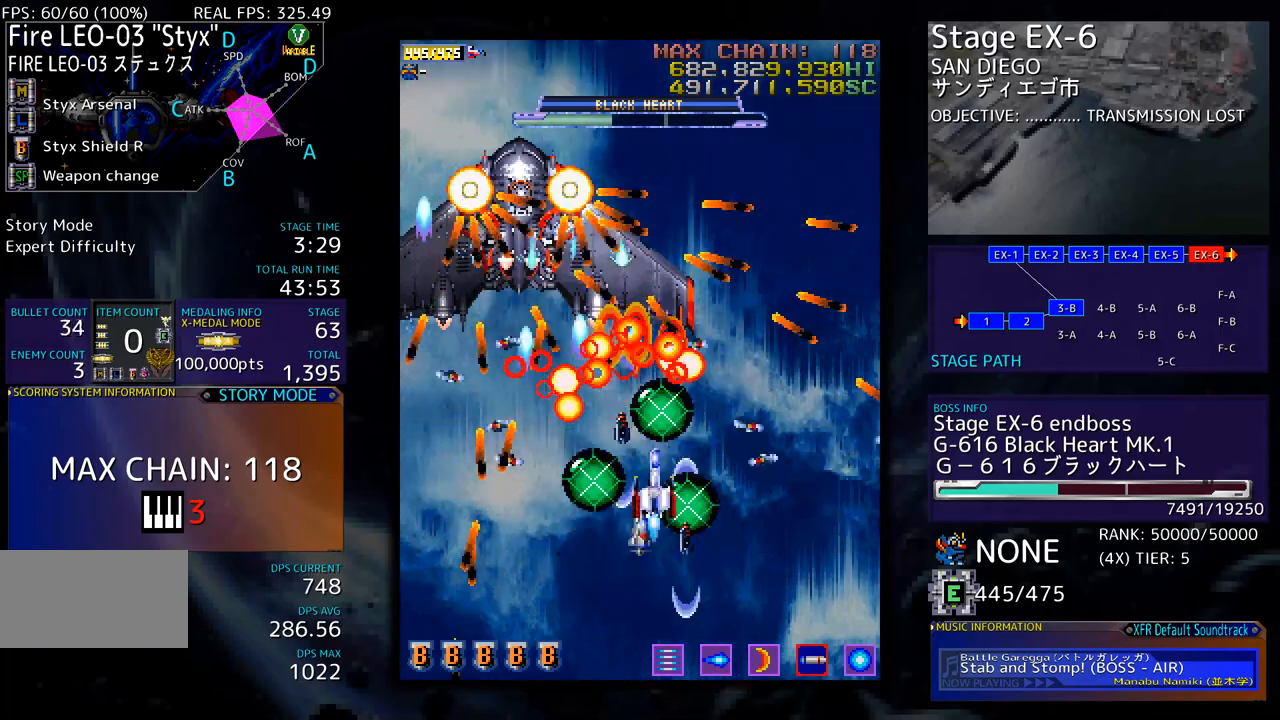
{"buttons": [], "events": [[17, "DPAD_RIGHT", "up"], [83, "DPAD_RIGHT", "down"], [167, "DPAD_RIGHT", "up"], [234, "DPAD_RIGHT", "down"], [234, "DPAD_UP", "down"], [317, "DPAD_RIGHT", "up"], [317, "DPAD_UP", "up"], [367, "DPAD_RIGHT", "down"], [484, "DPAD_RIGHT", "up"]]}